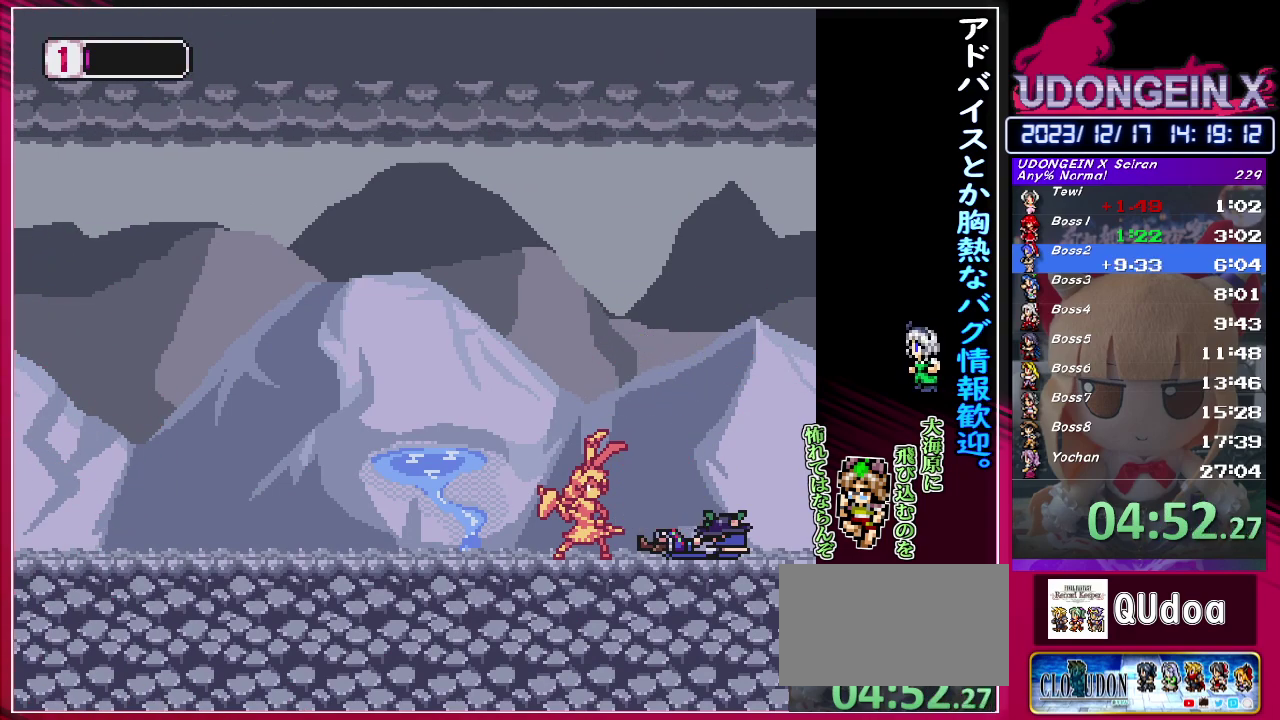
Gameplay with a controller (PlayStation layout); each line is a JSON object with the inputs held at the frame after it. "events" lists button and stick changes between this image and that frame as [ms after this image, input, new state], when the widget could be followed in between. Not read: L3 R3 right_stick.
{"buttons": [], "left_stick": "center", "events": [[33, "SQUARE", "down"], [67, "CIRCLE", "down"], [67, "TRIANGLE", "down"], [150, "CIRCLE", "up"], [150, "SQUARE", "up"], [150, "TRIANGLE", "up"], [217, "SQUARE", "down"], [233, "CIRCLE", "down"], [233, "TRIANGLE", "down"], [300, "CIRCLE", "up"], [300, "TRIANGLE", "up"], [317, "SQUARE", "up"], [383, "CIRCLE", "down"], [383, "SQUARE", "down"], [400, "TRIANGLE", "down"], [450, "TRIANGLE", "up"], [467, "SQUARE", "up"], [483, "CIRCLE", "up"]]}
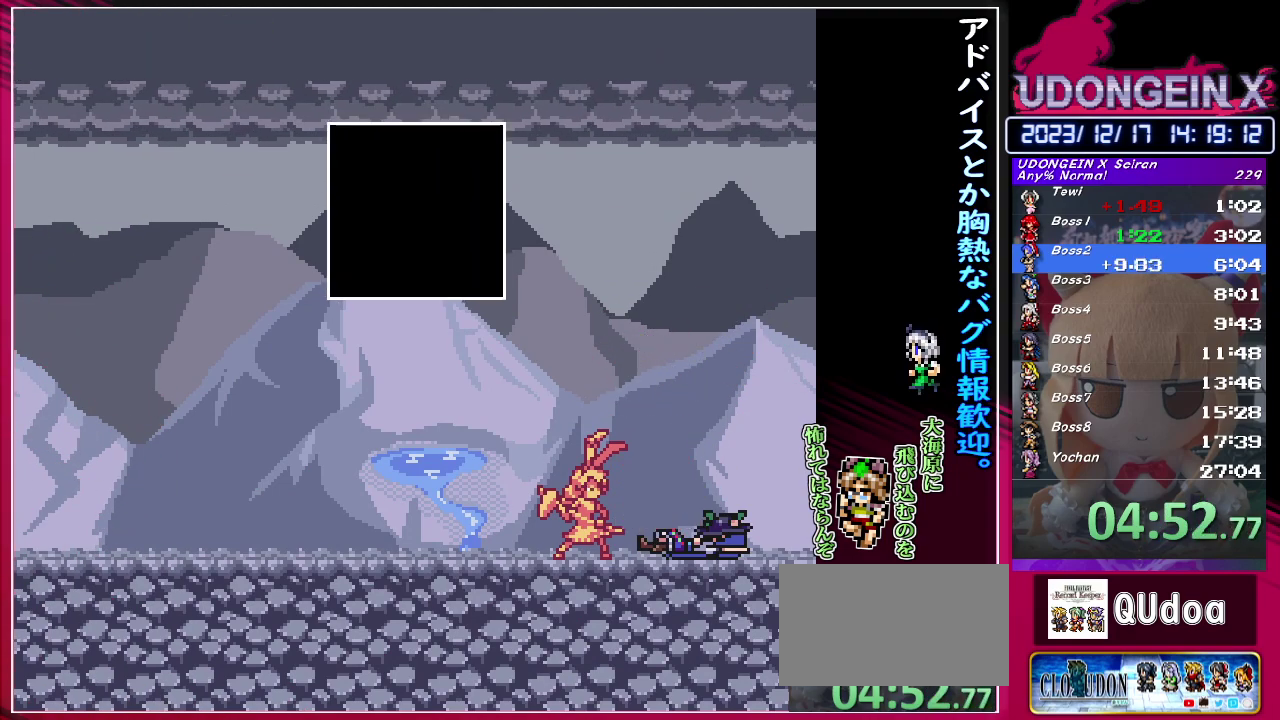
{"buttons": [], "left_stick": "center", "events": [[50, "SQUARE", "down"], [50, "TRIANGLE", "down"], [67, "CIRCLE", "down"], [150, "TRIANGLE", "up"], [167, "SQUARE", "up"], [217, "SQUARE", "down"], [233, "TRIANGLE", "down"], [300, "TRIANGLE", "up"], [317, "CIRCLE", "up"], [317, "SQUARE", "up"], [367, "CIRCLE", "down"], [367, "SQUARE", "down"], [383, "TRIANGLE", "down"], [467, "SQUARE", "up"], [467, "TRIANGLE", "up"], [483, "CIRCLE", "up"]]}
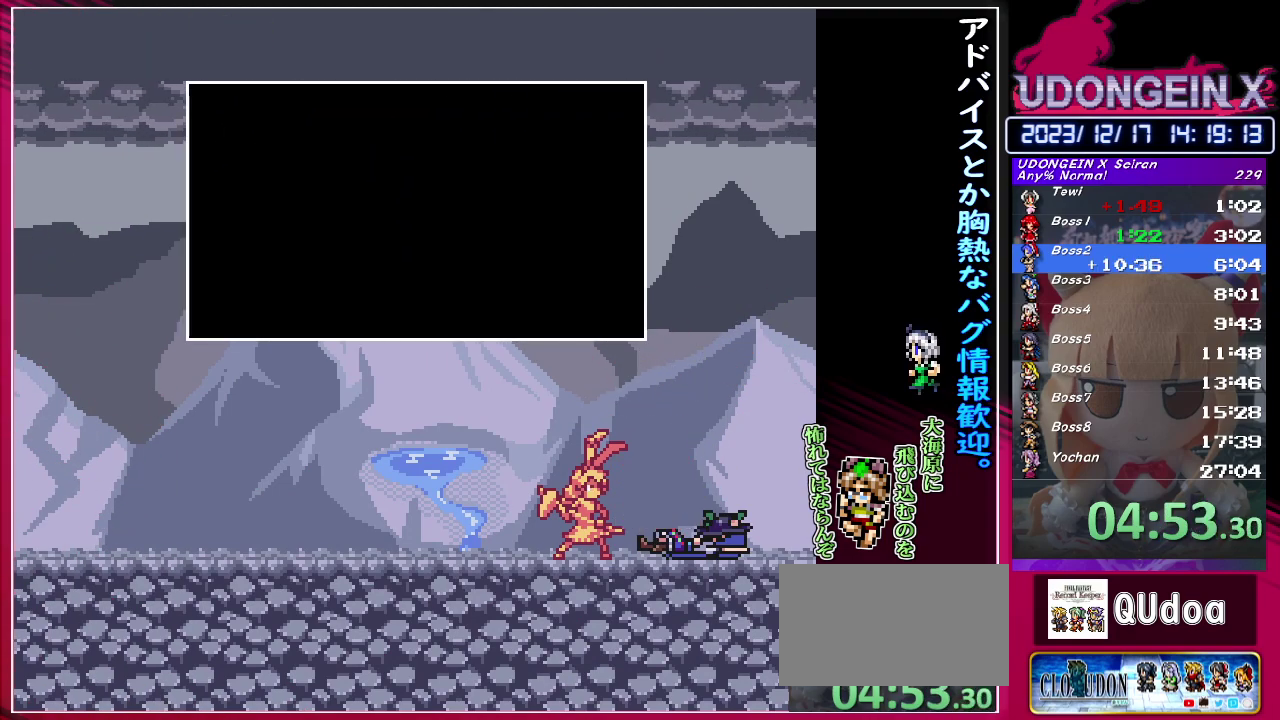
{"buttons": ["CIRCLE", "SQUARE", "TRIANGLE"], "left_stick": "center", "events": [[33, "CIRCLE", "down"], [33, "SQUARE", "down"], [50, "TRIANGLE", "down"], [100, "TRIANGLE", "up"], [117, "CIRCLE", "up"], [117, "SQUARE", "up"], [183, "CIRCLE", "down"], [183, "SQUARE", "down"], [200, "TRIANGLE", "down"], [250, "TRIANGLE", "up"], [267, "SQUARE", "up"], [317, "SQUARE", "down"], [333, "TRIANGLE", "down"], [417, "TRIANGLE", "up"], [483, "TRIANGLE", "down"]]}
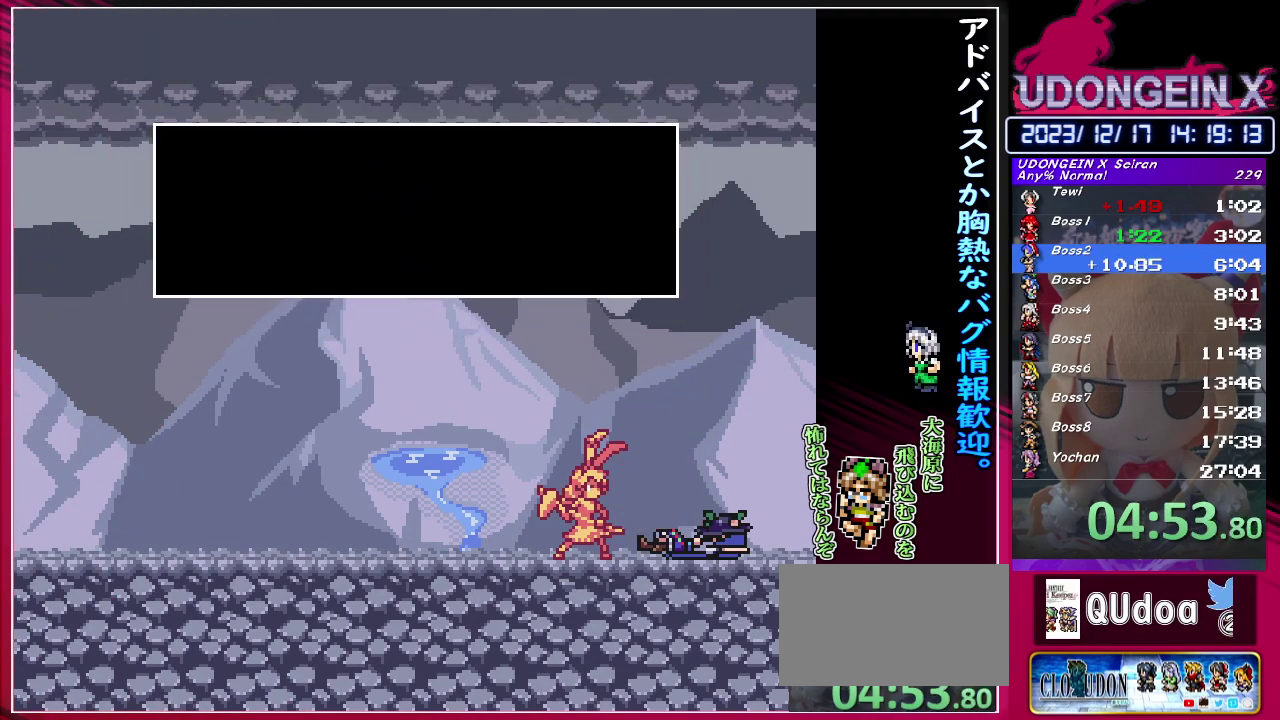
{"buttons": [], "left_stick": "center", "events": [[67, "TRIANGLE", "up"], [83, "CIRCLE", "up"], [83, "SQUARE", "up"]]}
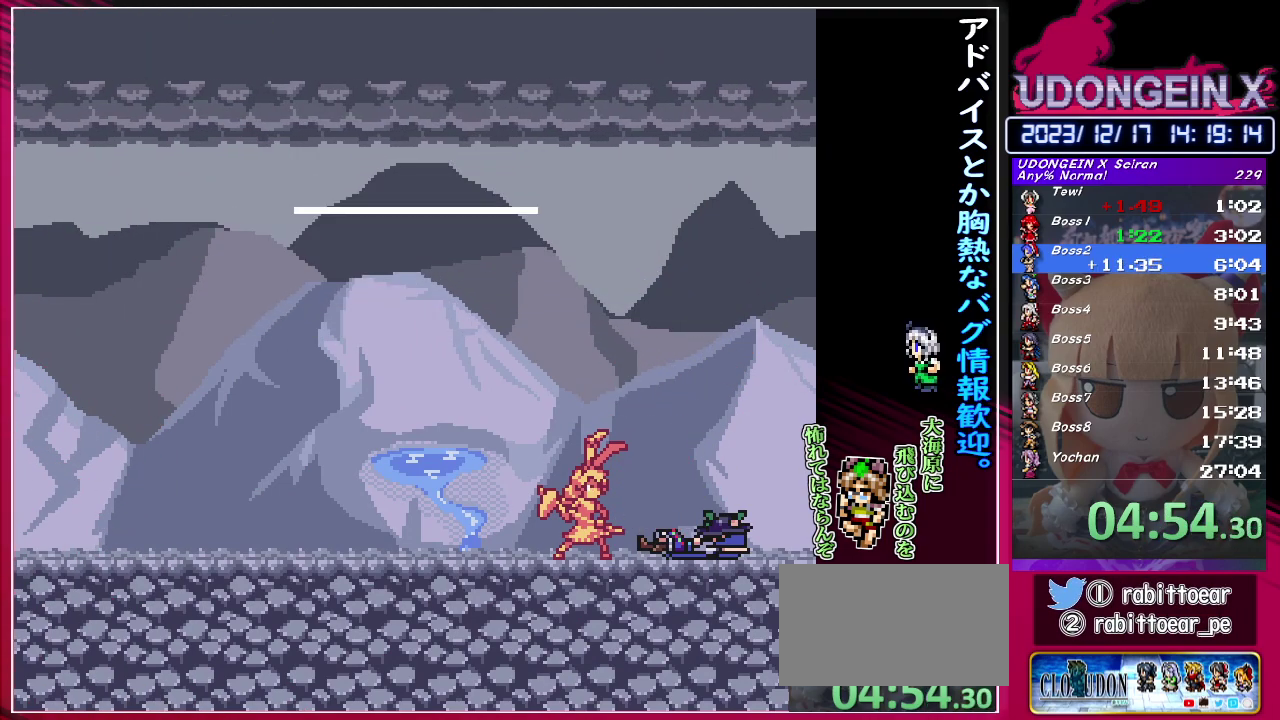
{"buttons": [], "left_stick": "center", "events": []}
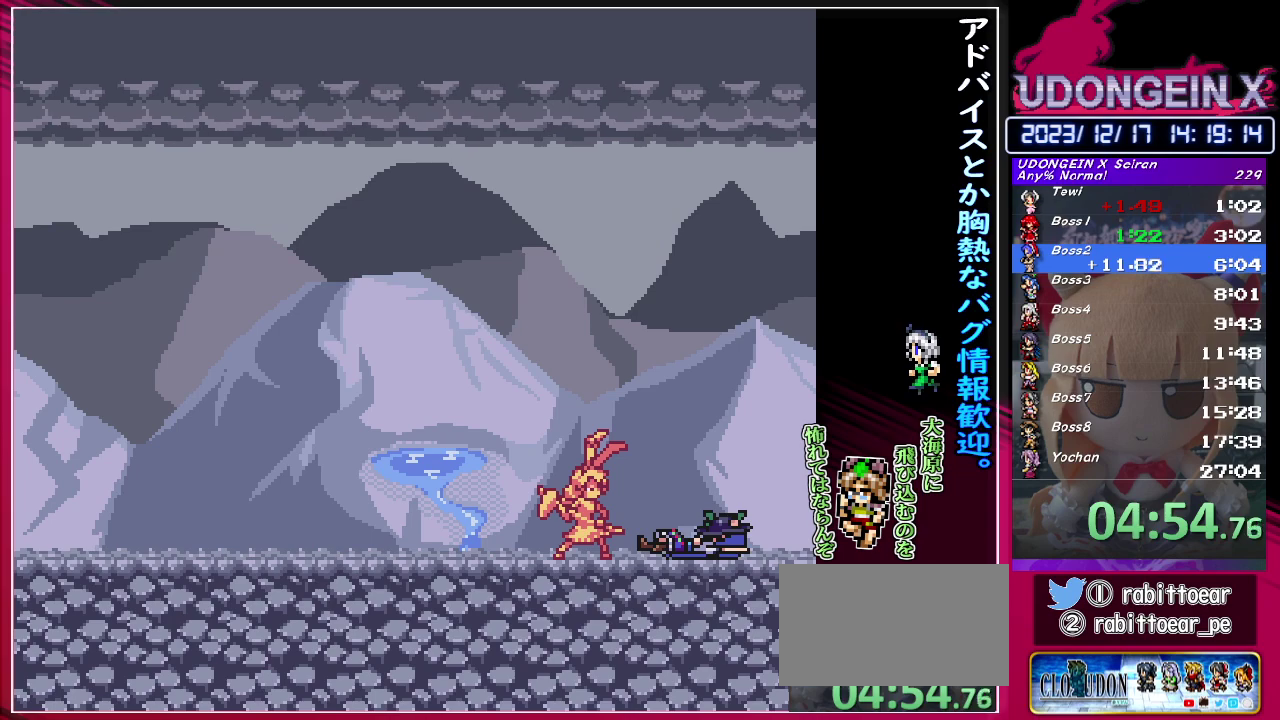
{"buttons": [], "left_stick": "center", "events": []}
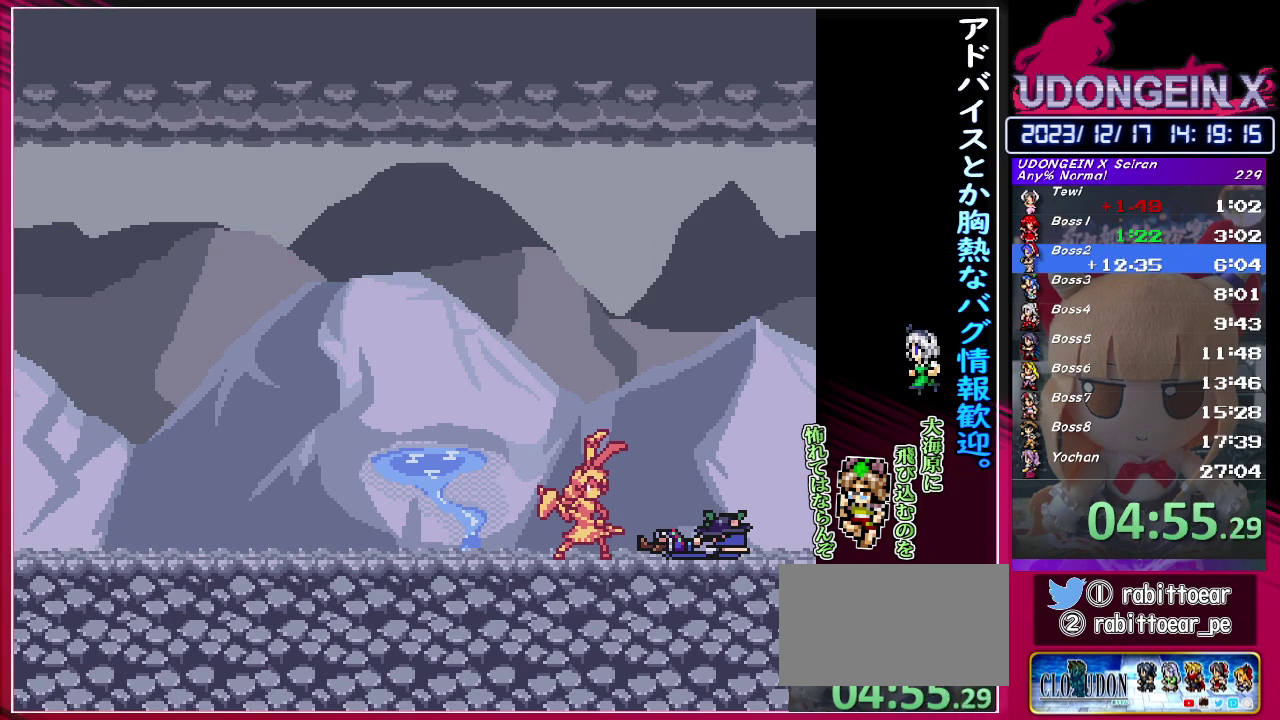
{"buttons": [], "left_stick": "center", "events": []}
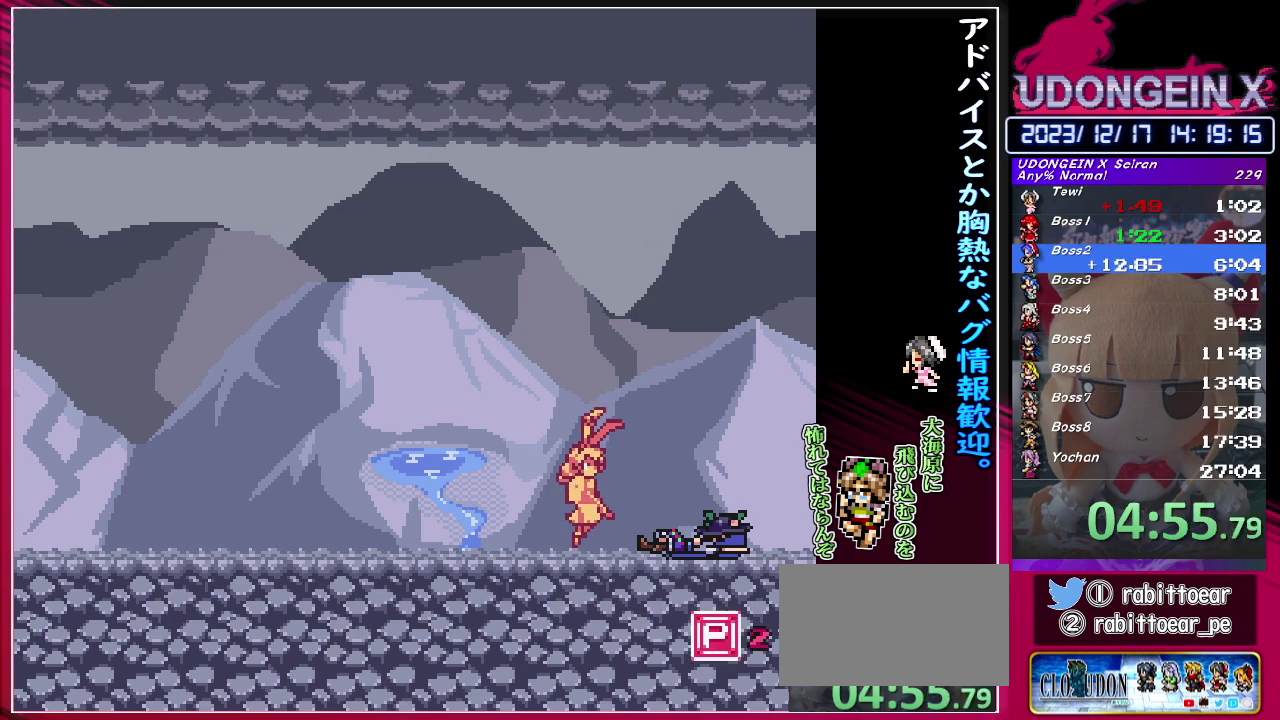
{"buttons": [], "left_stick": "center", "events": []}
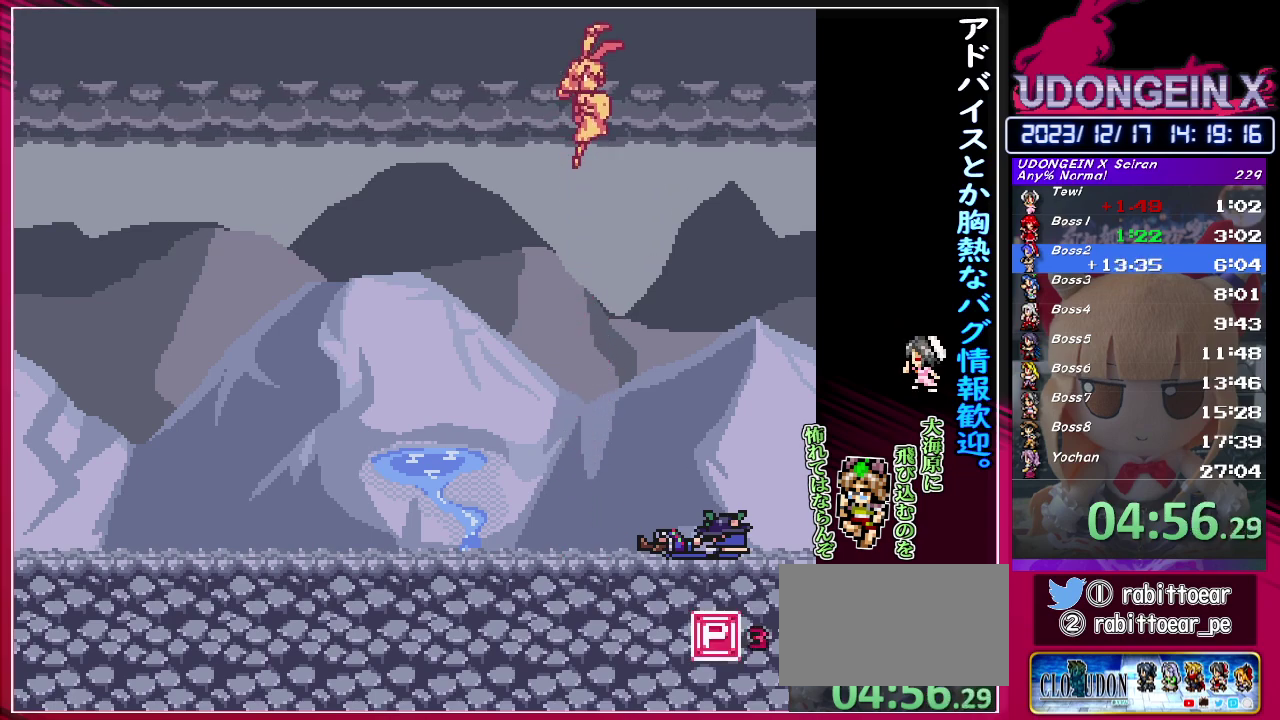
{"buttons": [], "left_stick": "center", "events": []}
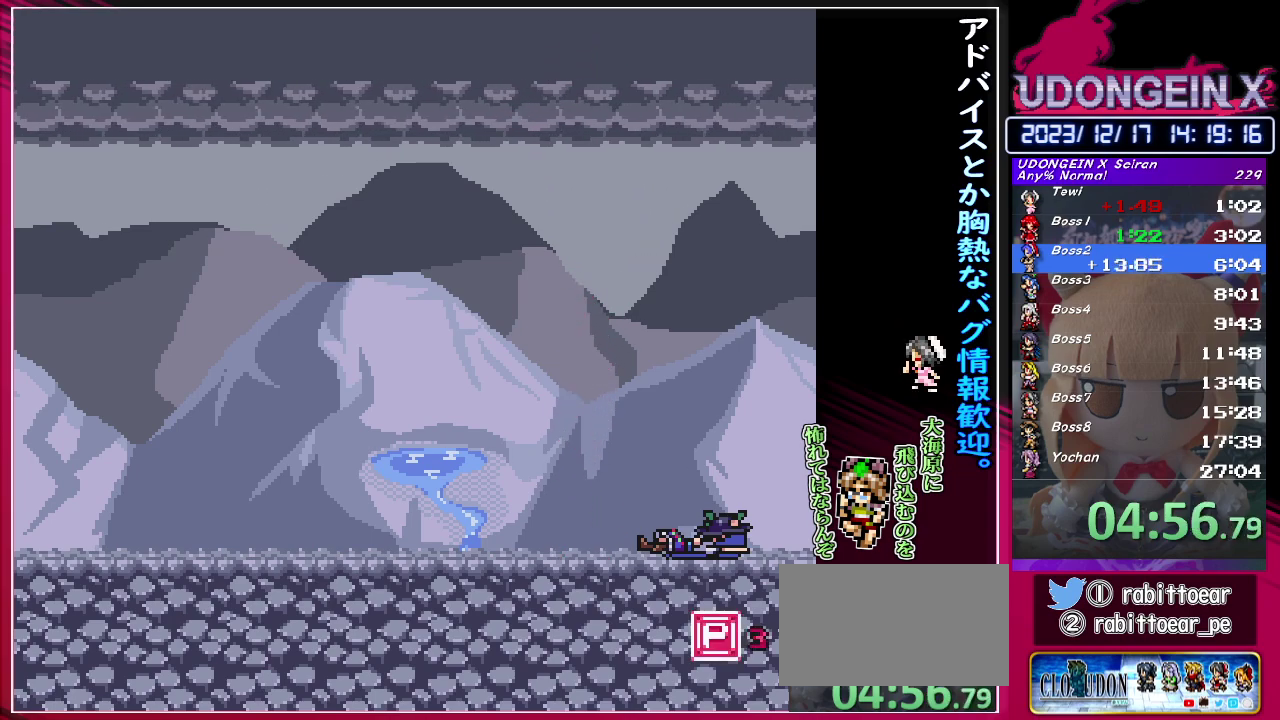
{"buttons": [], "left_stick": "center", "events": []}
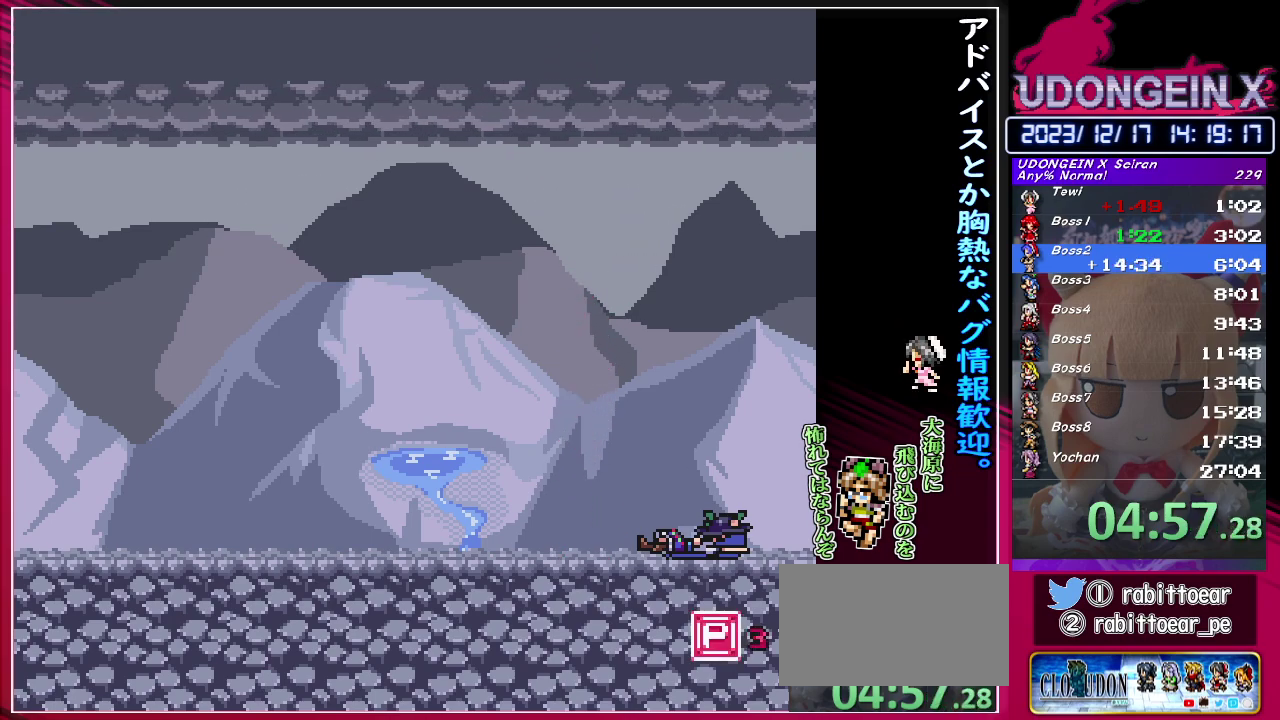
{"buttons": [], "left_stick": "center", "events": []}
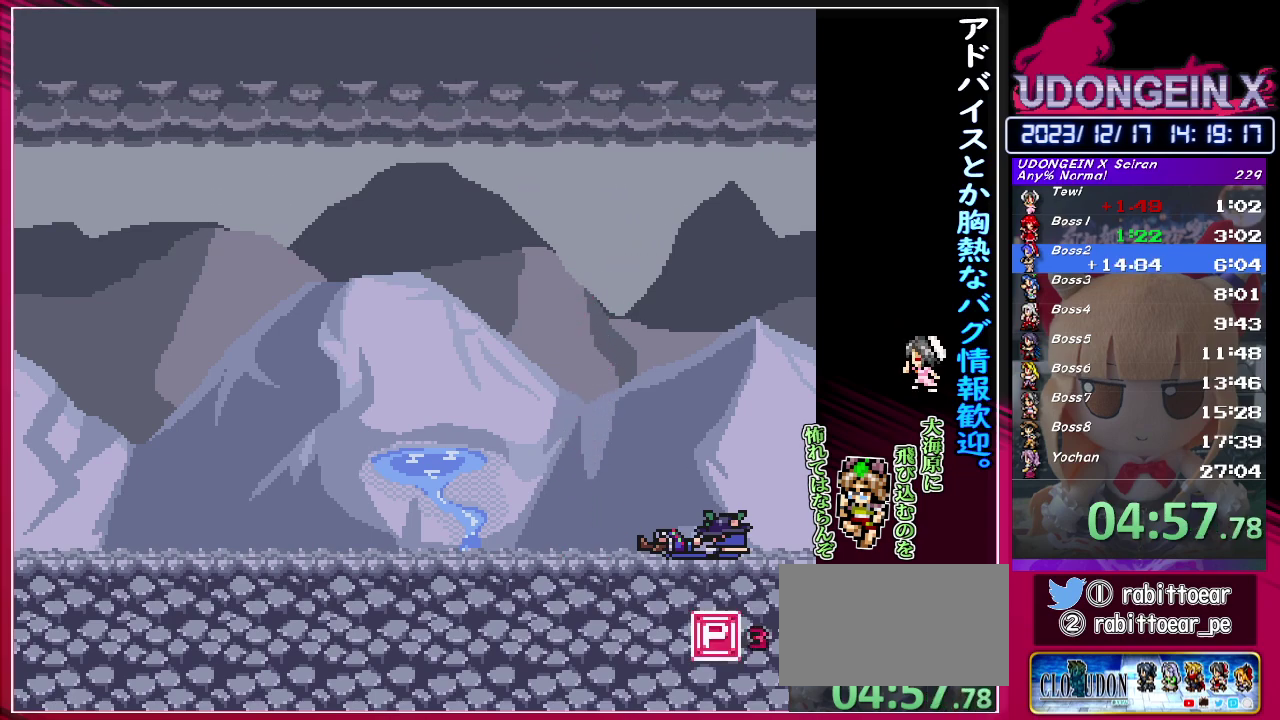
{"buttons": [], "left_stick": "center", "events": []}
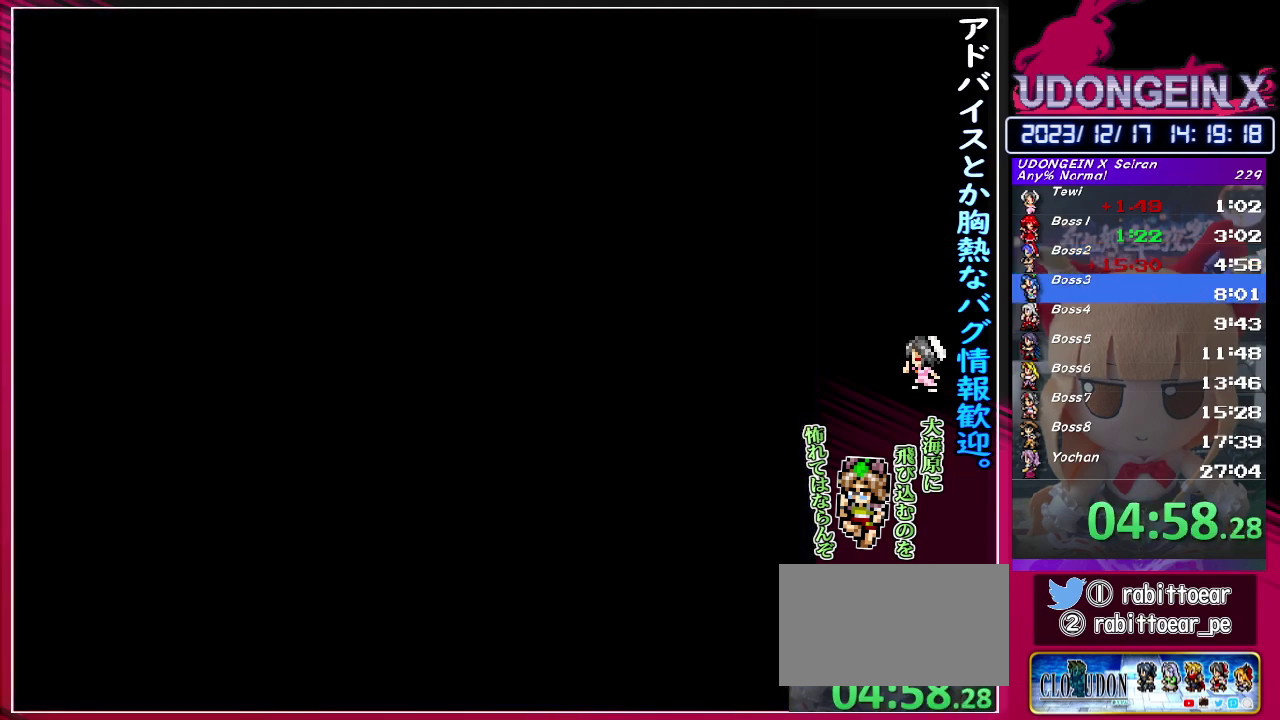
{"buttons": [], "left_stick": "center", "events": []}
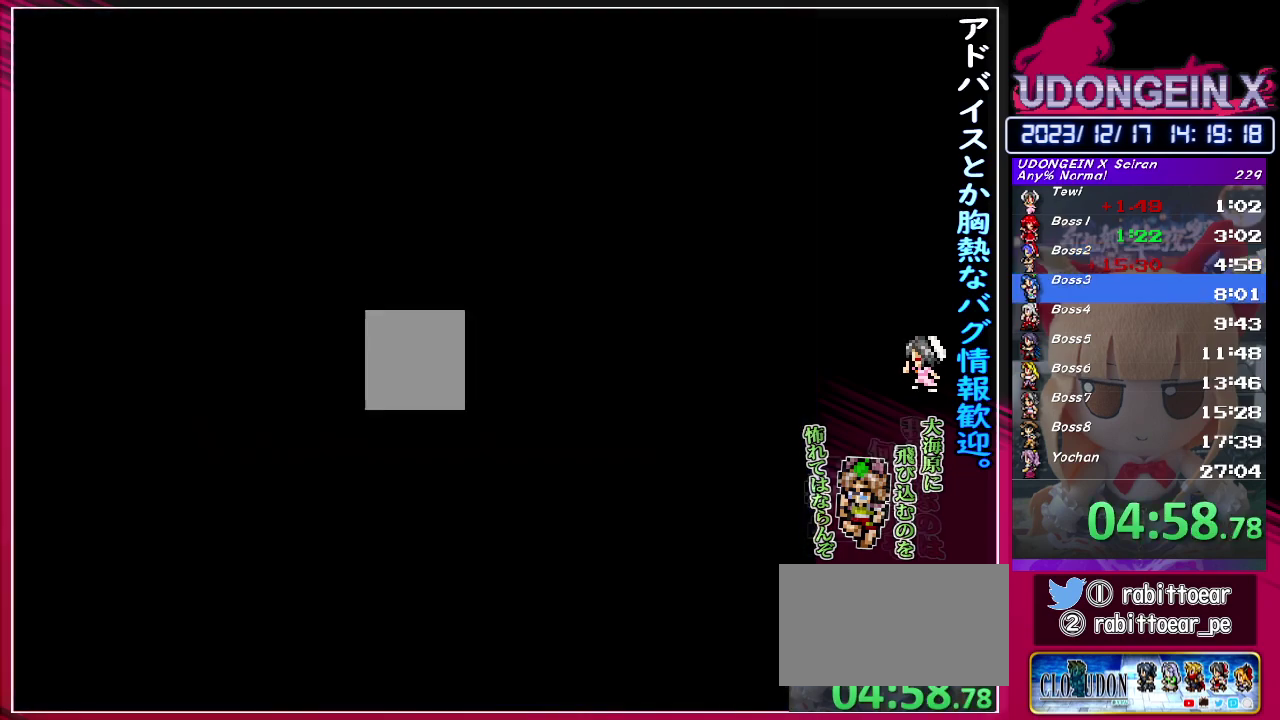
{"buttons": [], "left_stick": "down", "events": [[233, "left_stick", "down"]]}
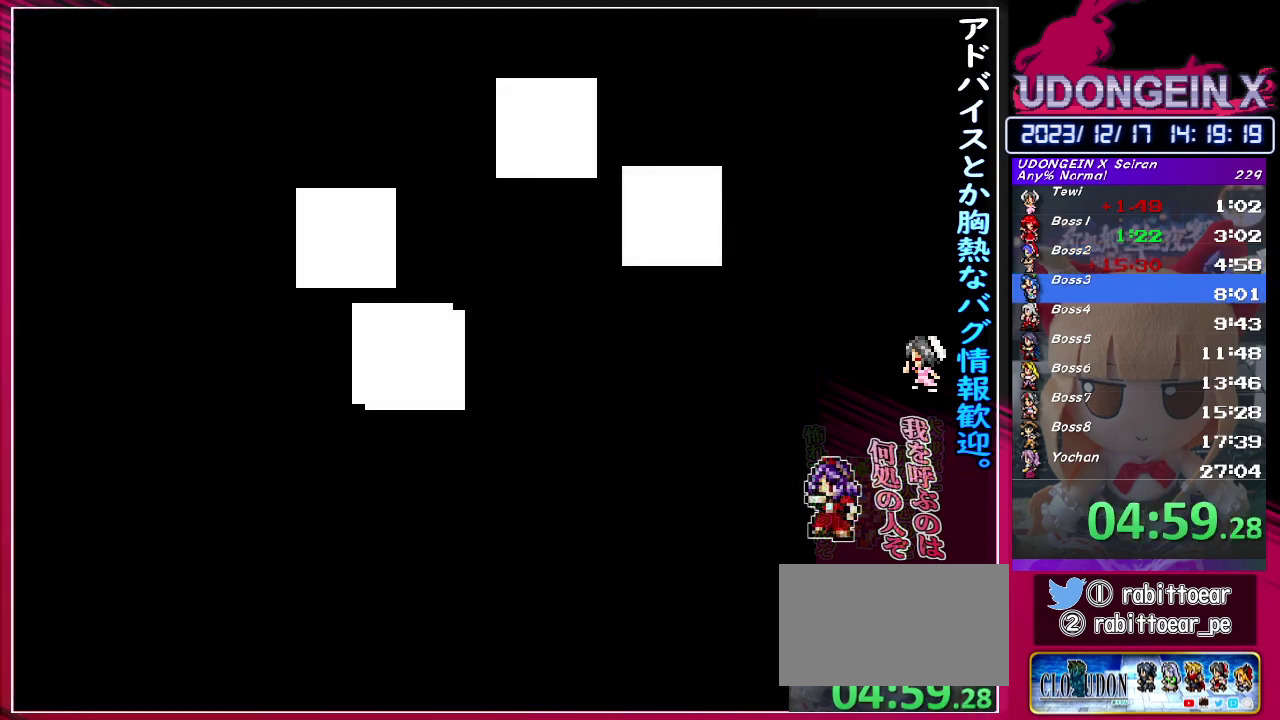
{"buttons": [], "left_stick": "down-right", "events": [[450, "left_stick", "up-left"], [500, "left_stick", "down-right"]]}
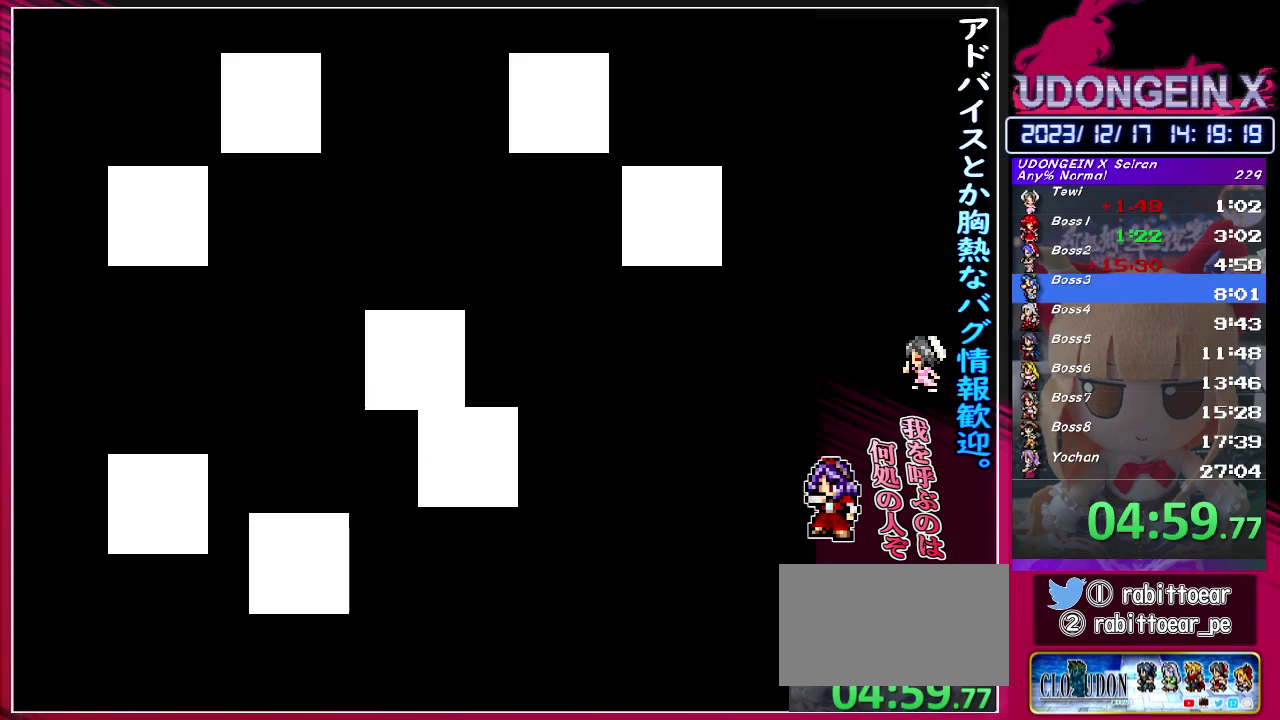
{"buttons": [], "left_stick": "down-right"}
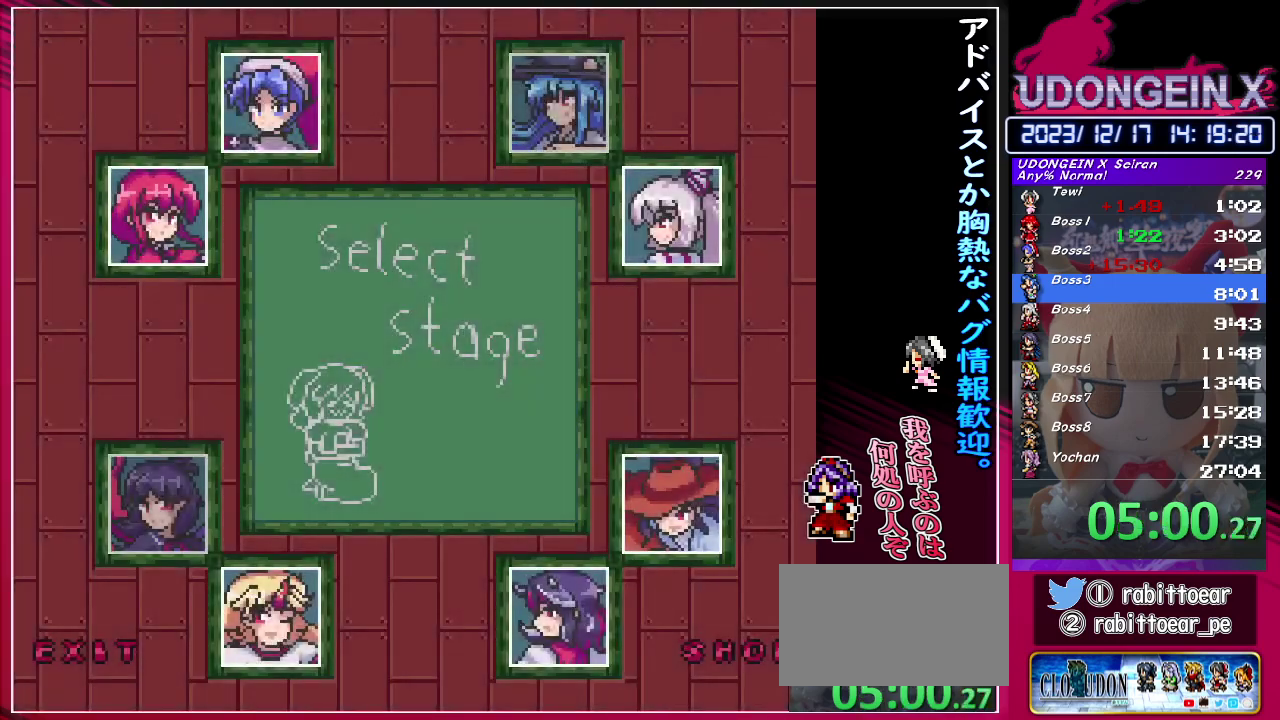
{"buttons": [], "left_stick": "down-right"}
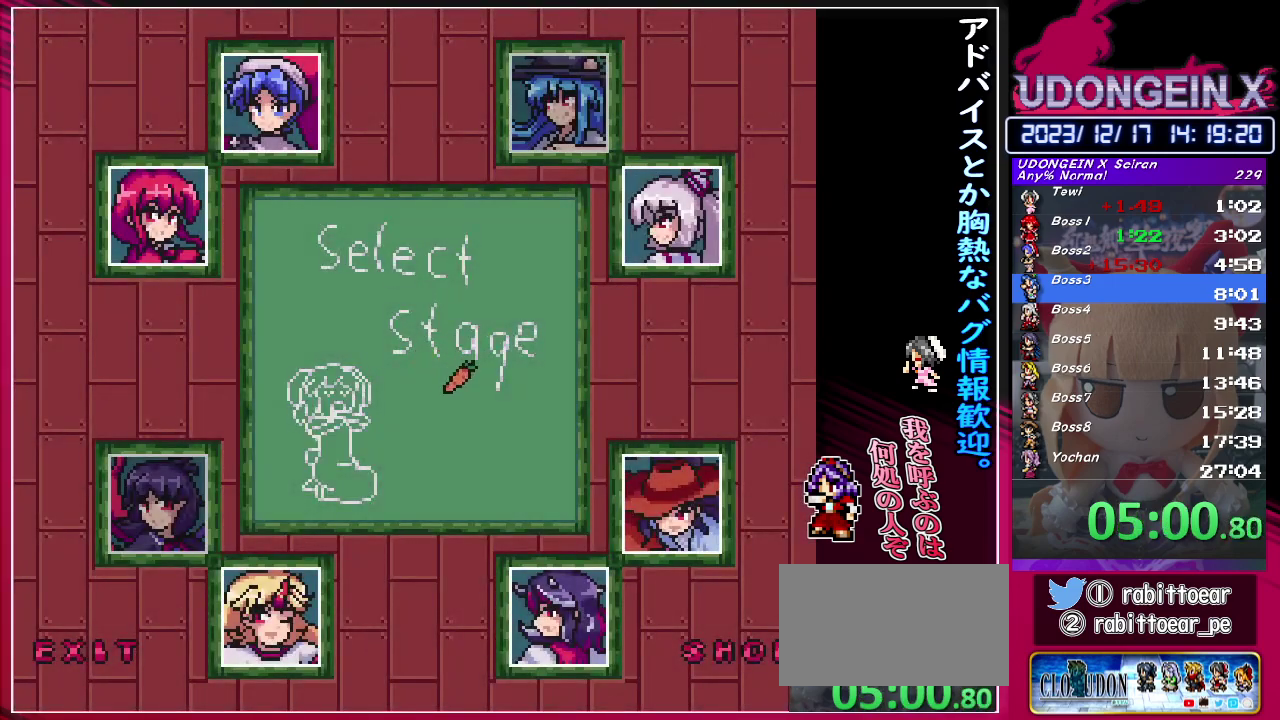
{"buttons": [], "left_stick": "down-right"}
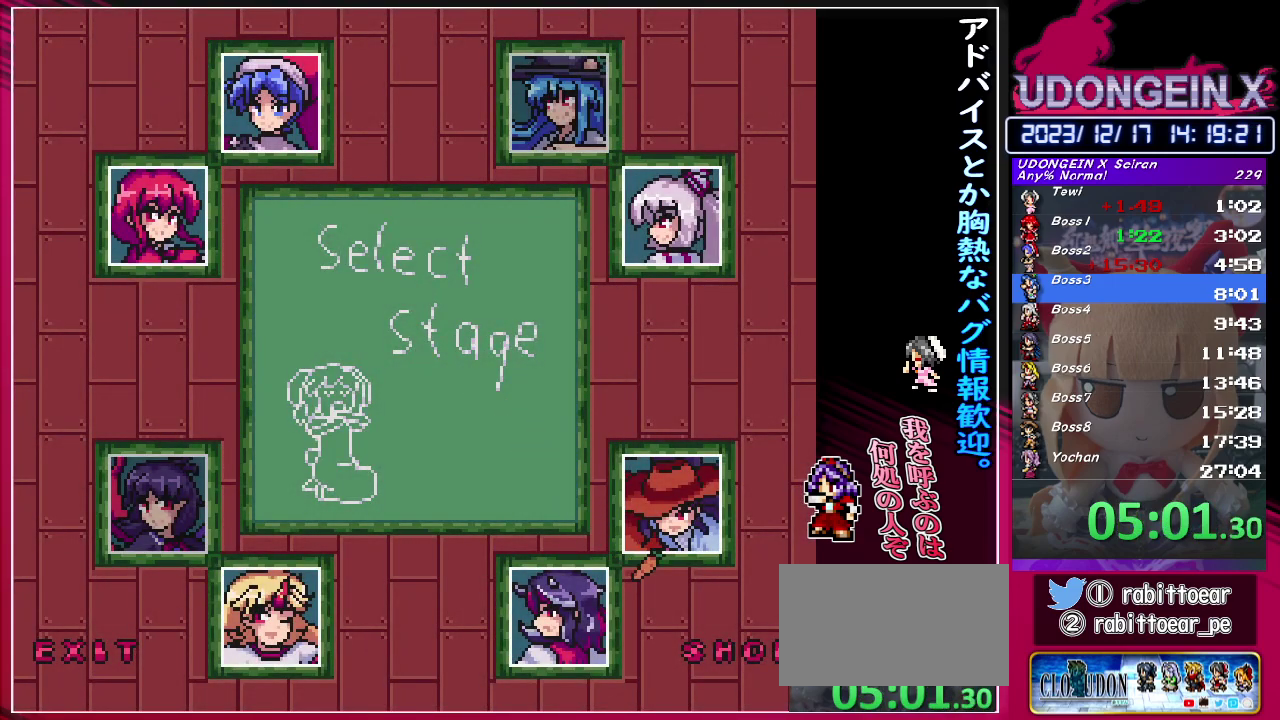
{"buttons": [], "left_stick": "center", "events": [[150, "CIRCLE", "down"], [233, "CIRCLE", "up"], [350, "left_stick", "center"]]}
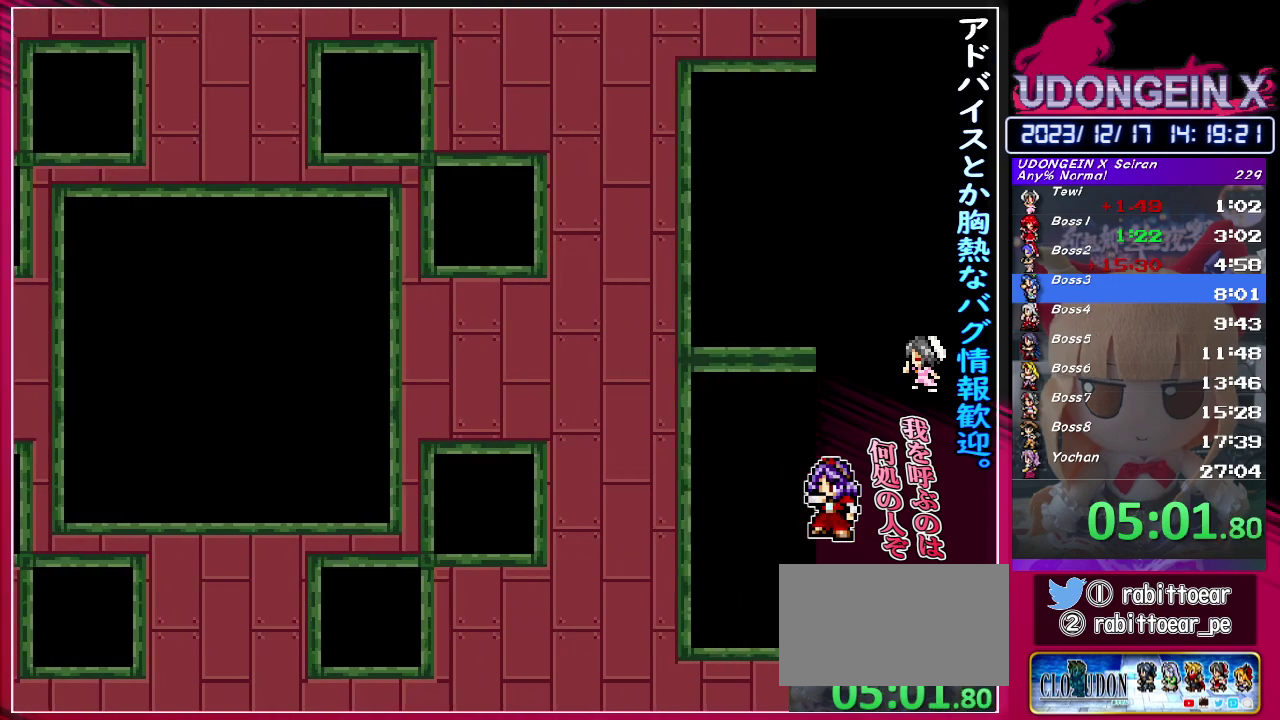
{"buttons": [], "left_stick": "center", "events": []}
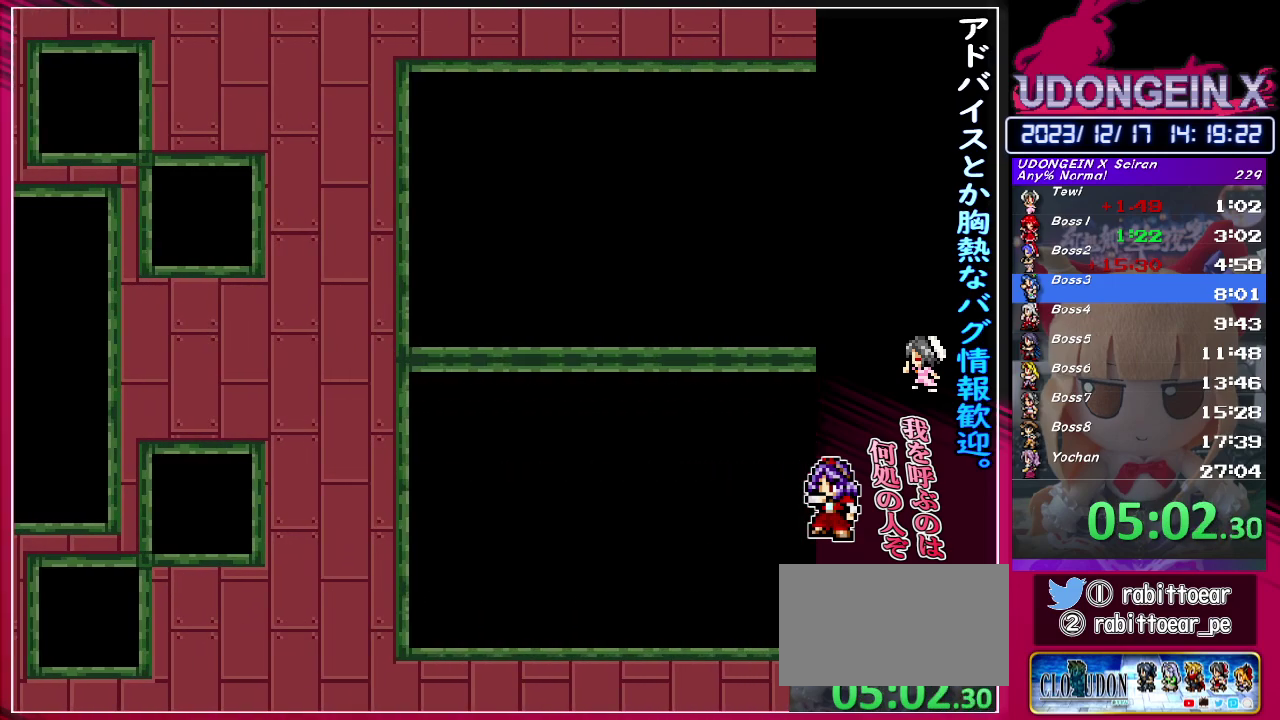
{"buttons": [], "left_stick": "center", "events": []}
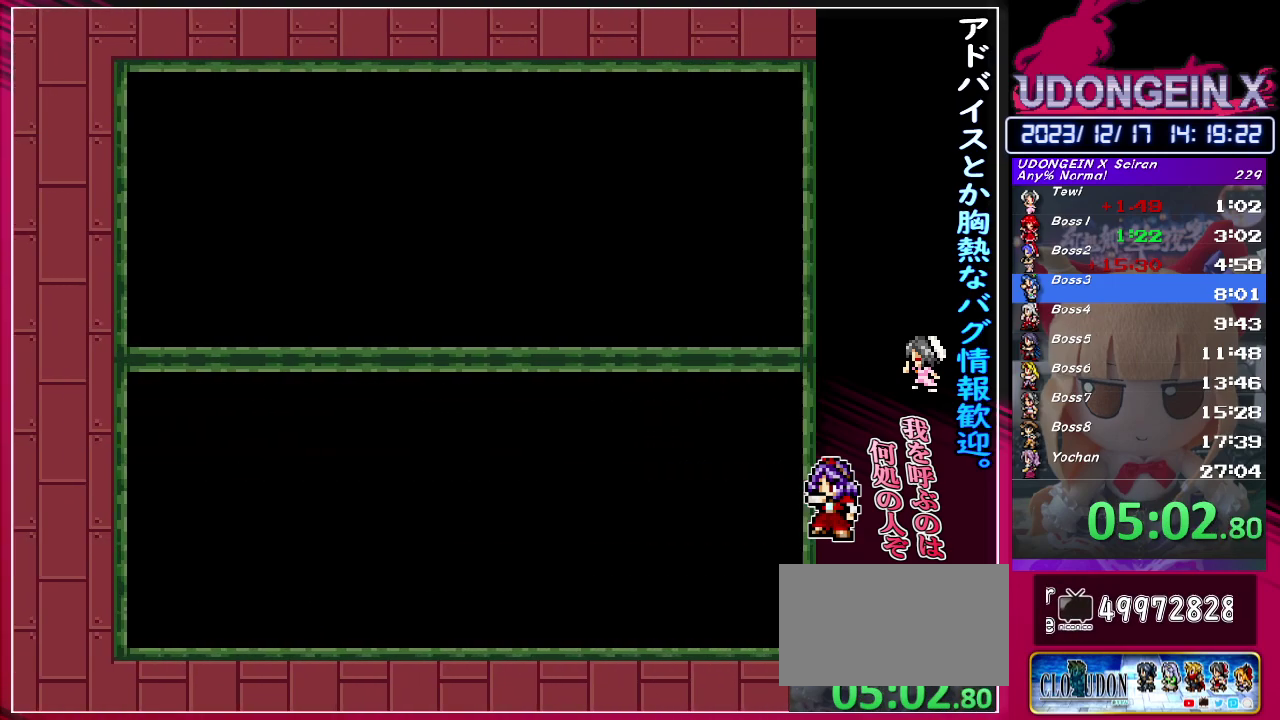
{"buttons": [], "left_stick": "down", "events": [[267, "left_stick", "down"], [350, "left_stick", "center"], [400, "left_stick", "down"]]}
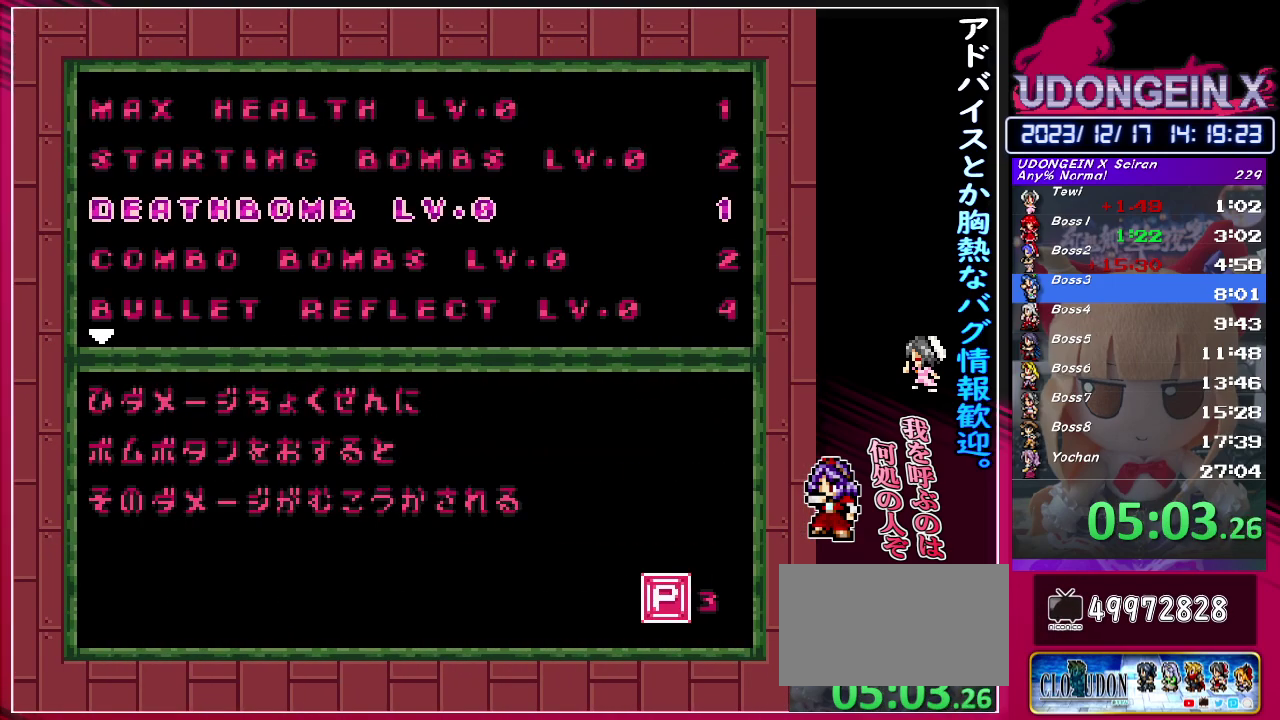
{"buttons": [], "left_stick": "center", "events": [[33, "left_stick", "center"], [100, "CIRCLE", "down"], [167, "CIRCLE", "up"], [233, "CIRCLE", "down"], [317, "CIRCLE", "up"], [367, "left_stick", "up"], [433, "CIRCLE", "down"], [467, "left_stick", "center"], [500, "CIRCLE", "up"]]}
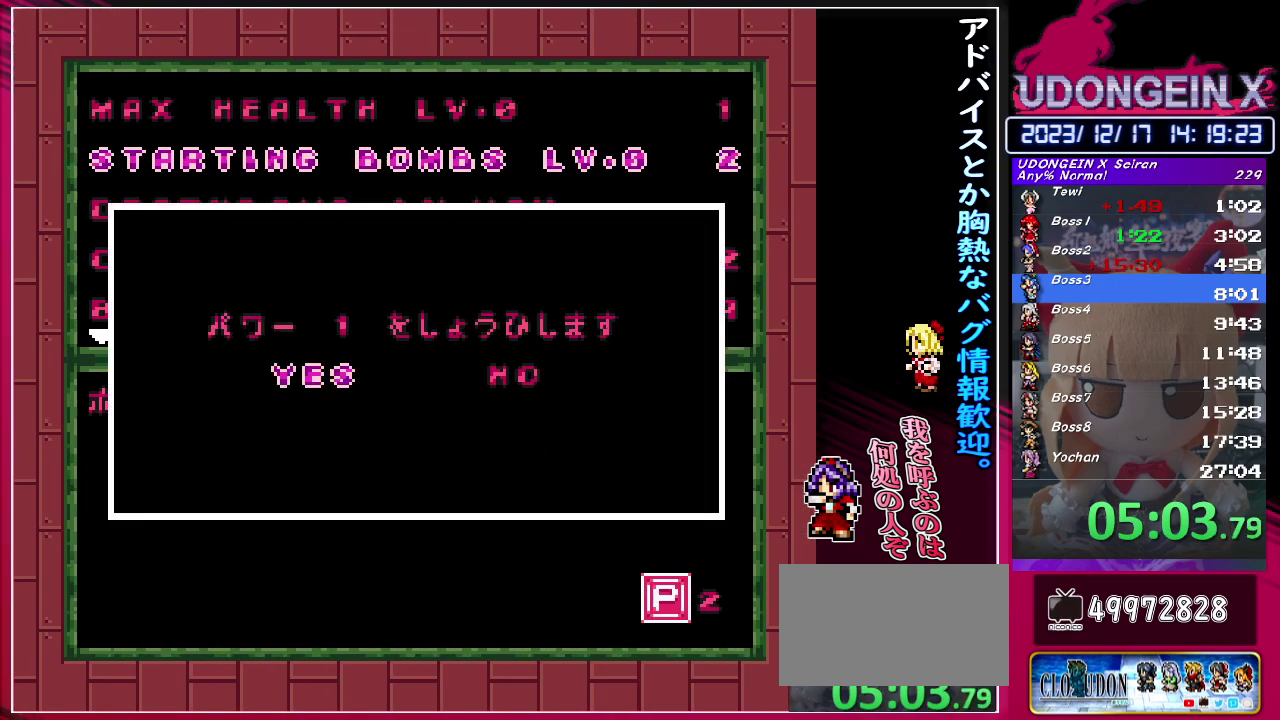
{"buttons": [], "left_stick": "center", "events": [[50, "CIRCLE", "down"], [100, "CIRCLE", "up"], [150, "left_stick", "up"], [217, "left_stick", "center"], [300, "left_stick", "up"], [350, "CIRCLE", "down"], [383, "left_stick", "center"], [400, "CIRCLE", "up"]]}
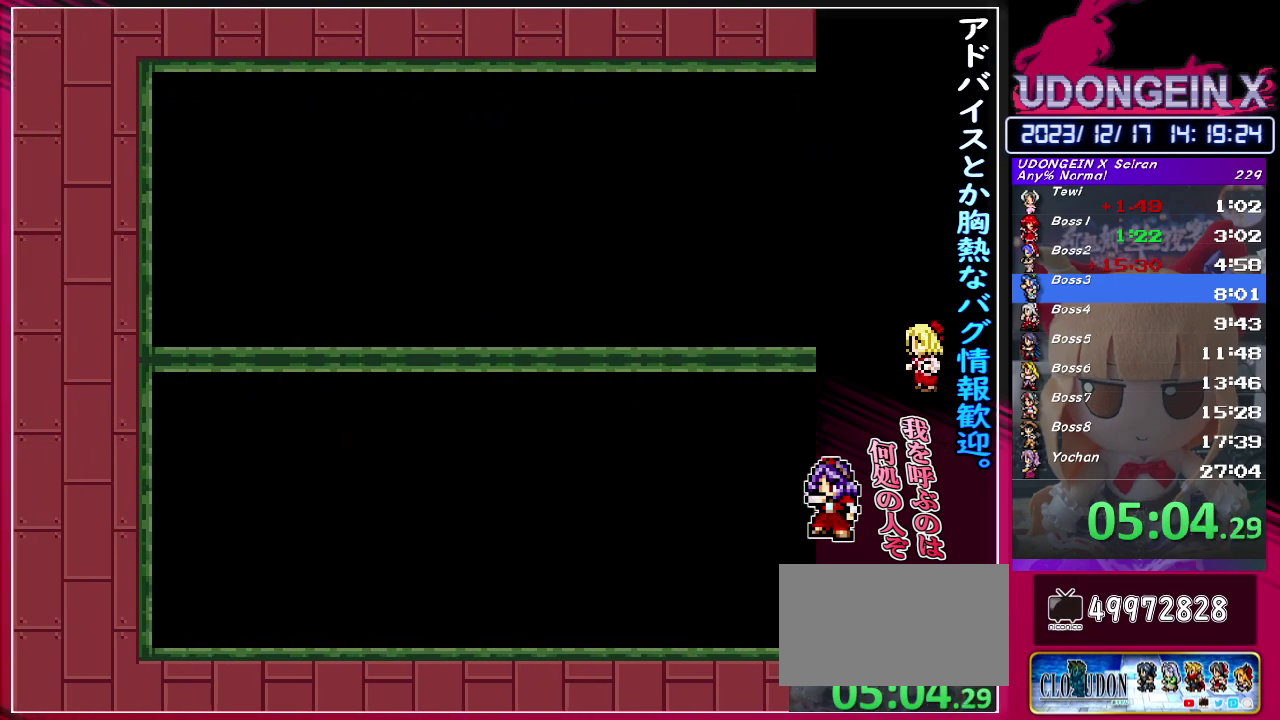
{"buttons": [], "left_stick": "up", "events": [[100, "left_stick", "up"]]}
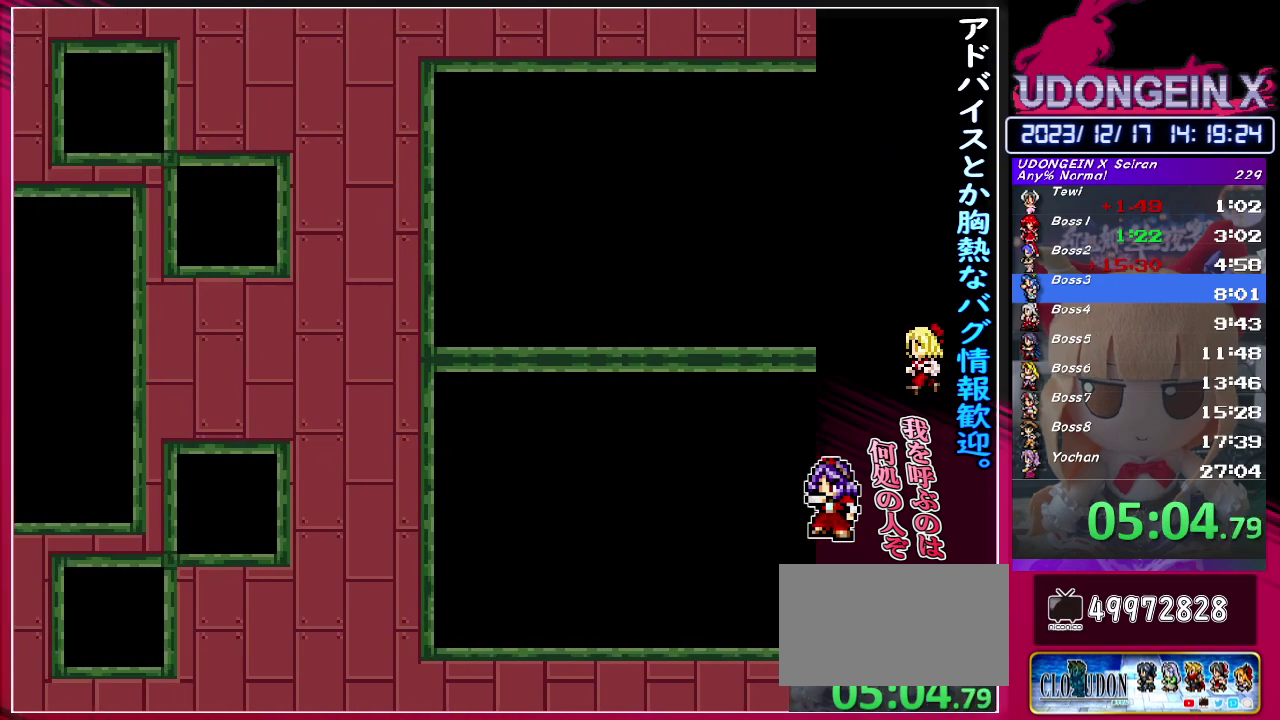
{"buttons": [], "left_stick": "up", "events": []}
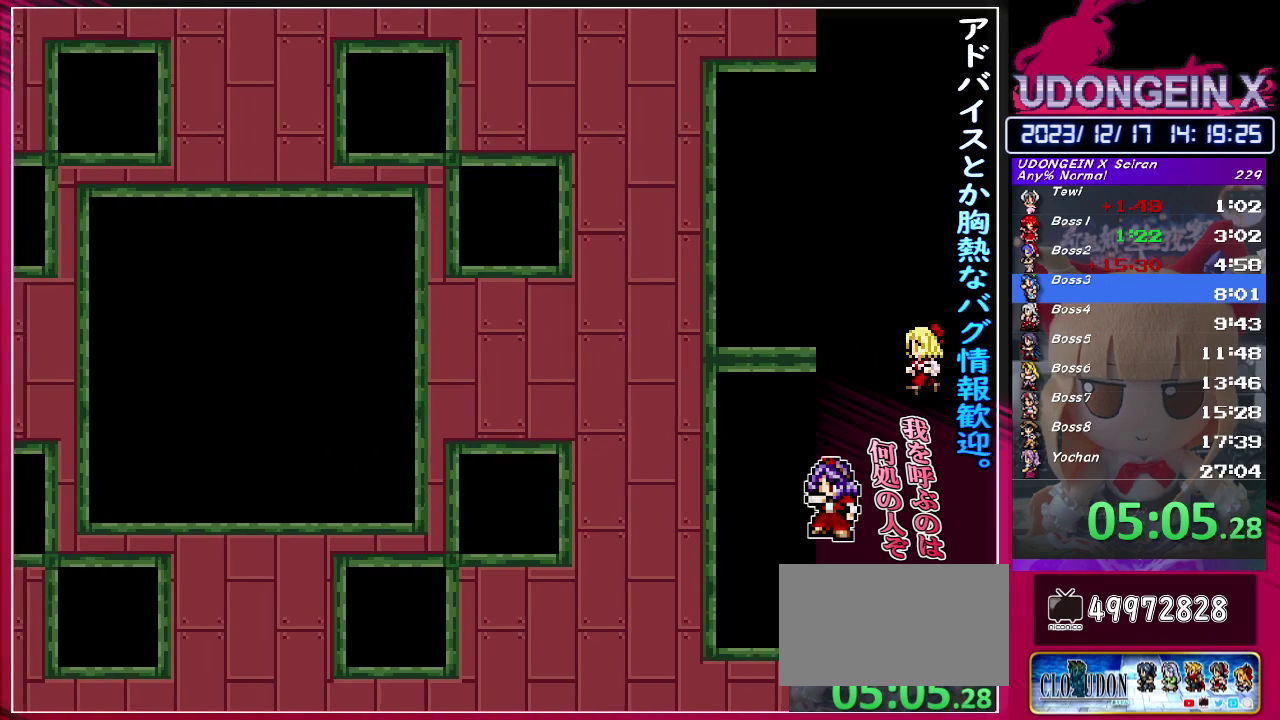
{"buttons": [], "left_stick": "up", "events": []}
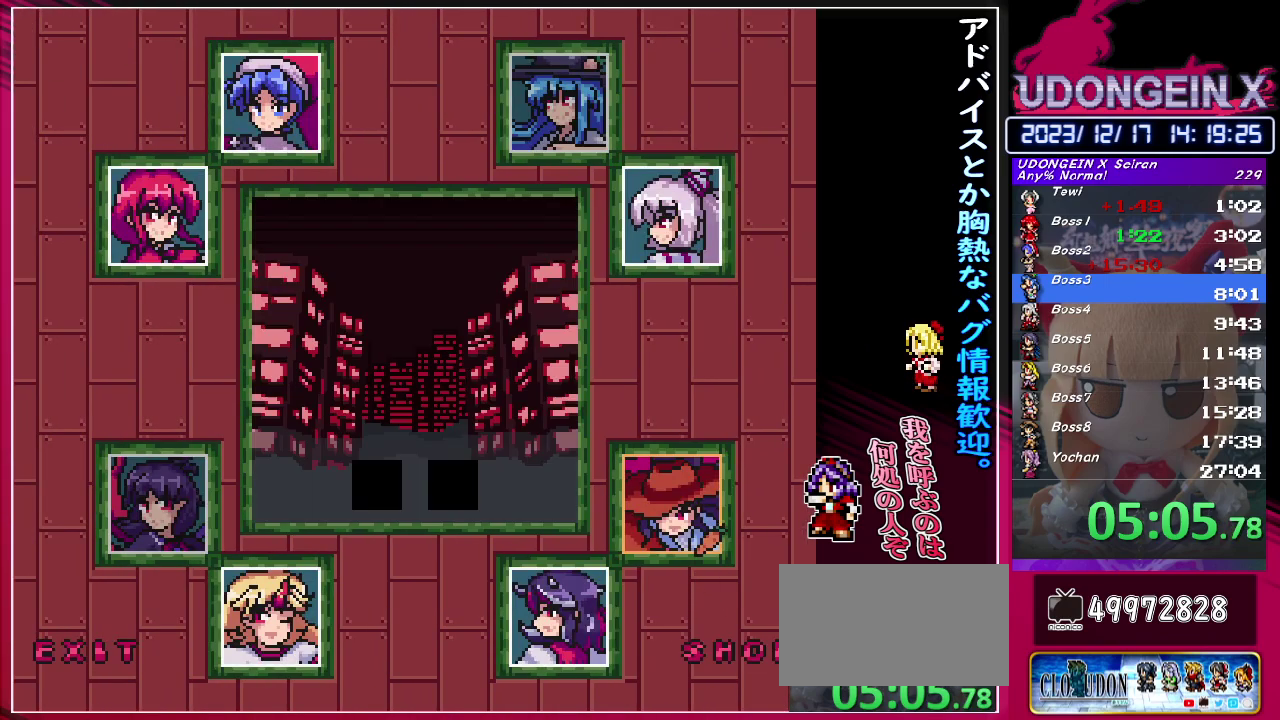
{"buttons": [], "left_stick": "center", "events": [[50, "CIRCLE", "down"], [117, "CIRCLE", "up"], [433, "left_stick", "center"]]}